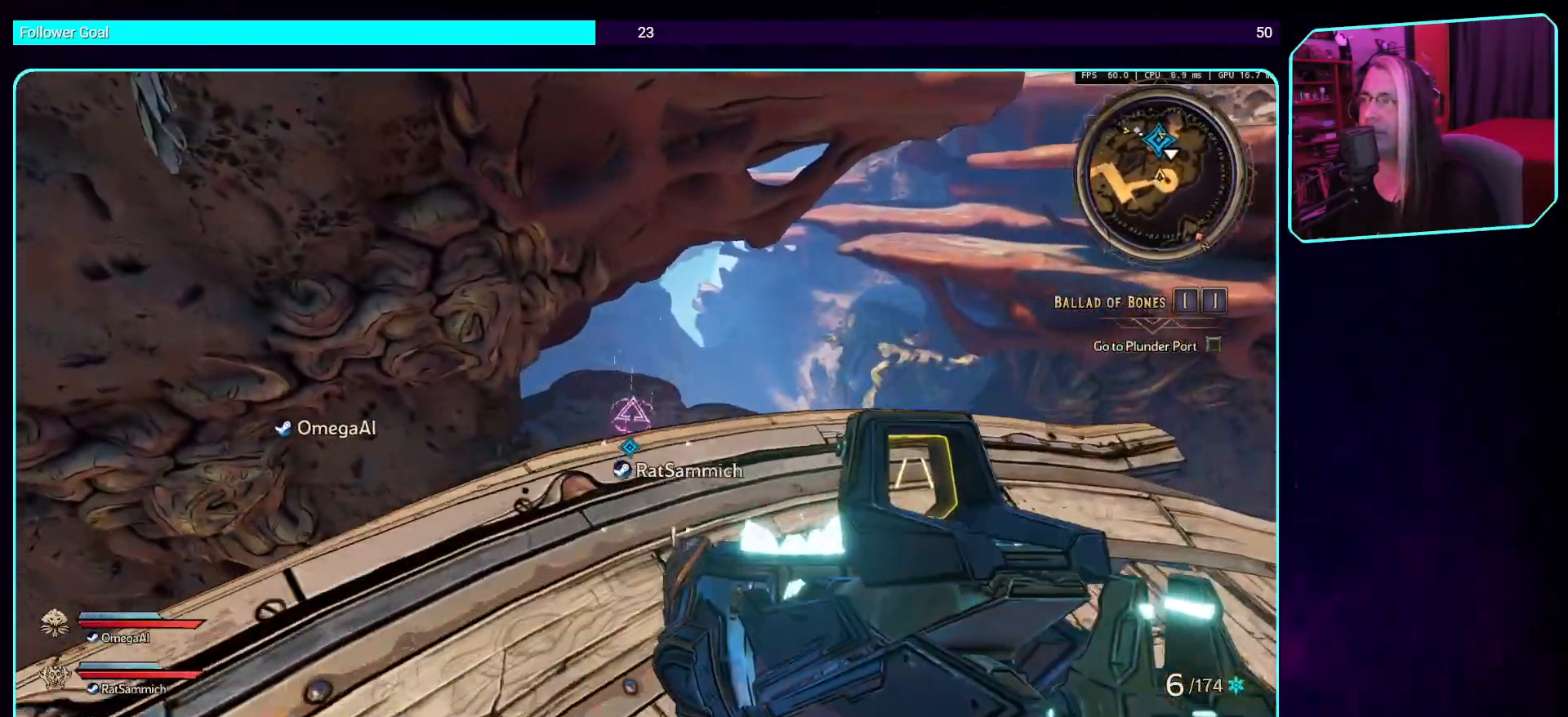
Gameplay with keyboard and mouse; each line is a JSON object with the keys and mouse buttons held at the frame after it. "events" lists presses ("down") and releases ("up") of "a", "ctrl", "d", "e", "q", "s", "shift", "space", "w", "mouse_left", "mouse_wheel", "mouse_right", "mouse_mb4" and "mouse_mb5" between this image and that frame as [ms after this image, input, new state], when the widget could be followed in between. "mouse_left", "mouse_wheel", "mouse_right", "mouse_mb4", "mouse_mb5" = the "left", "wheel", "right", "mb4", "mb5" buttons of the "mouse" list. No other keys are recorded. "wheel" means that the mouse wheel is clicked or scrolled. Mouse movement is not recorded.
{"keys": [], "mouse": [], "events": [[286, "d", "up"], [437, "w", "up"]]}
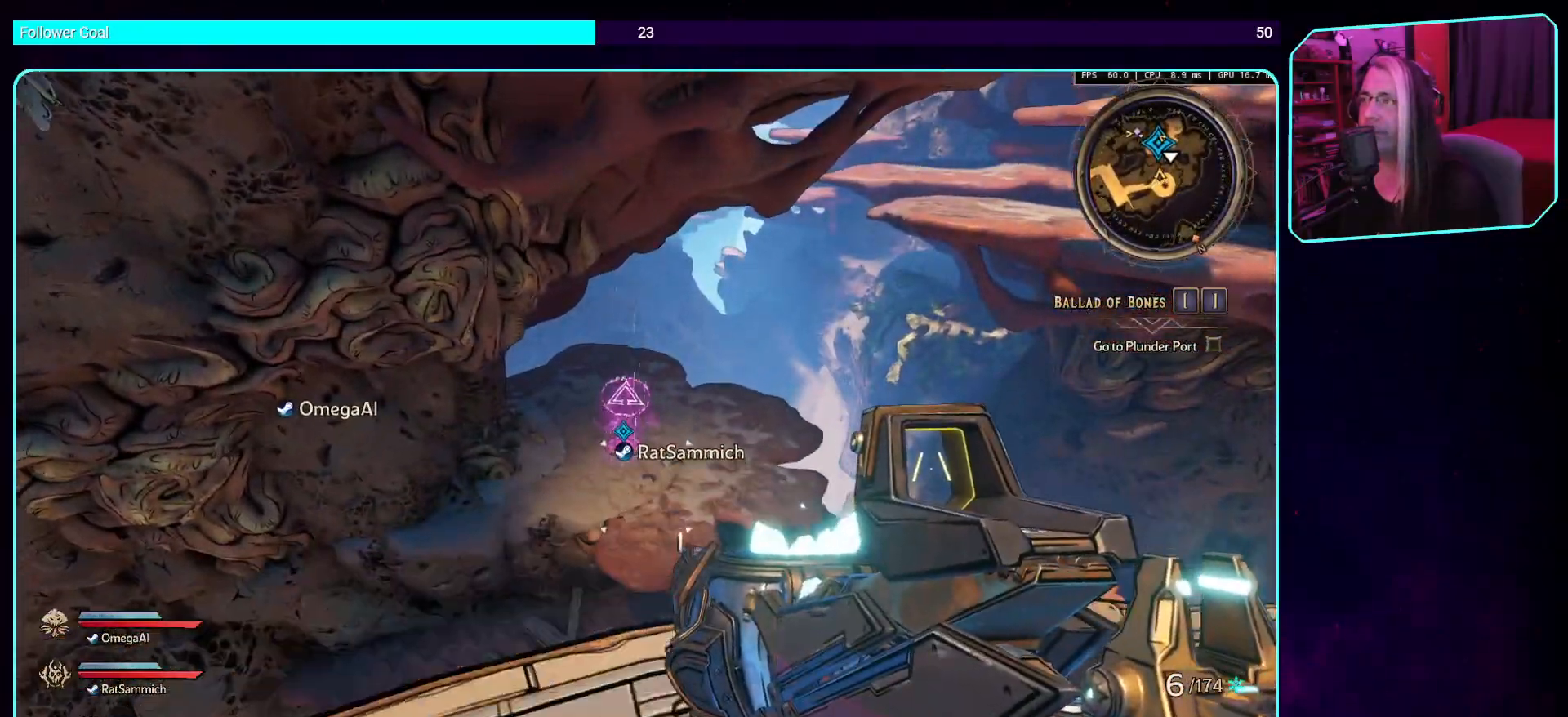
{"keys": [], "mouse": [], "events": []}
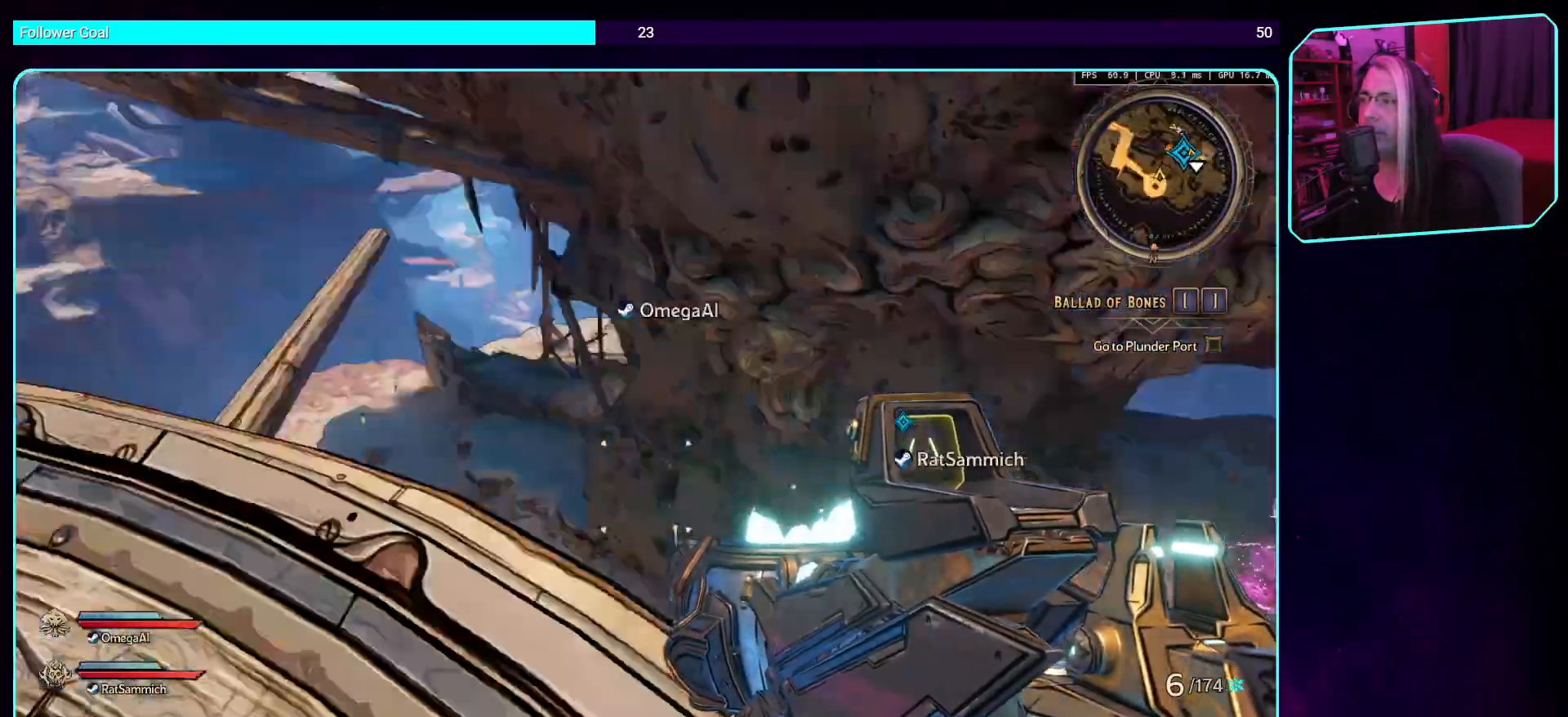
{"keys": [], "mouse": [], "events": []}
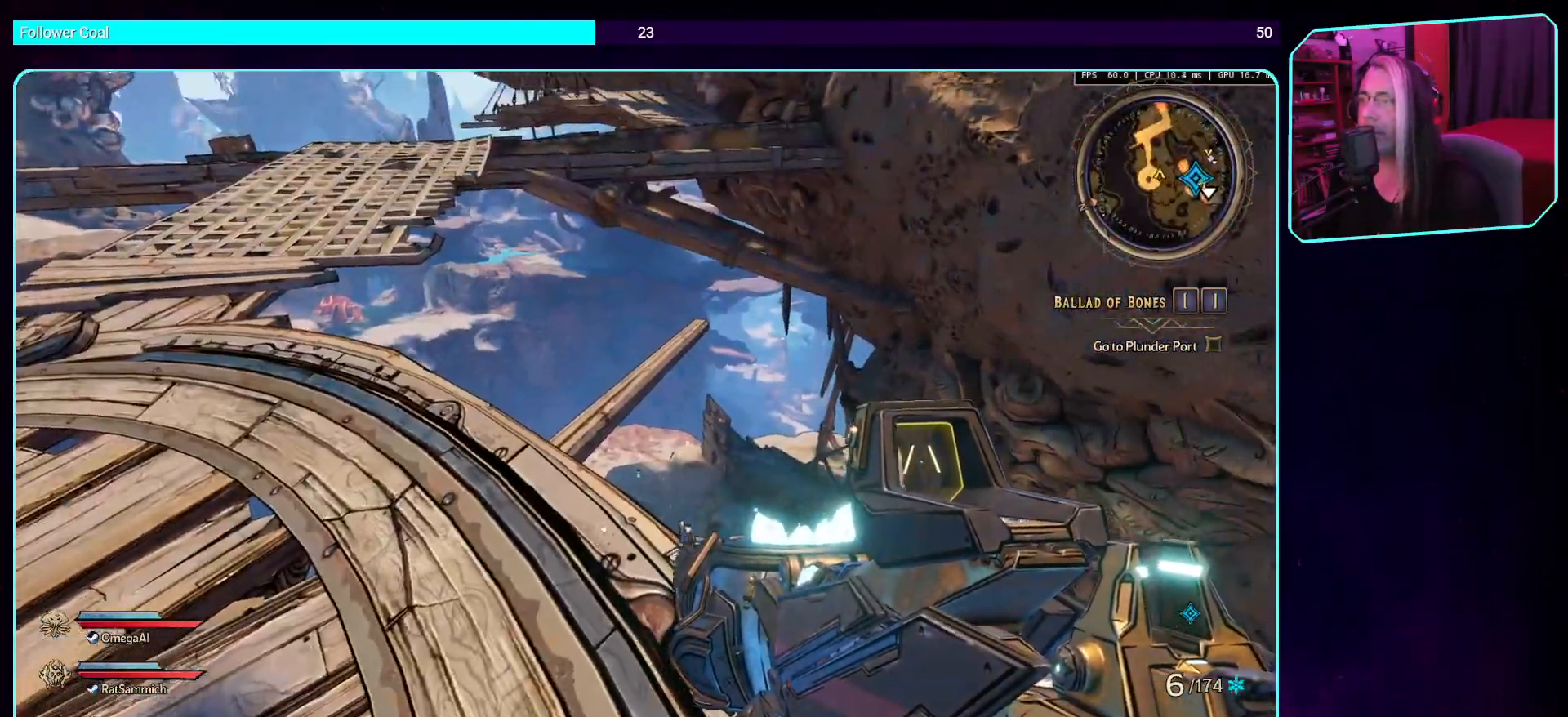
{"keys": ["a", "w"], "mouse": [], "events": [[17, "a", "down"], [487, "w", "down"]]}
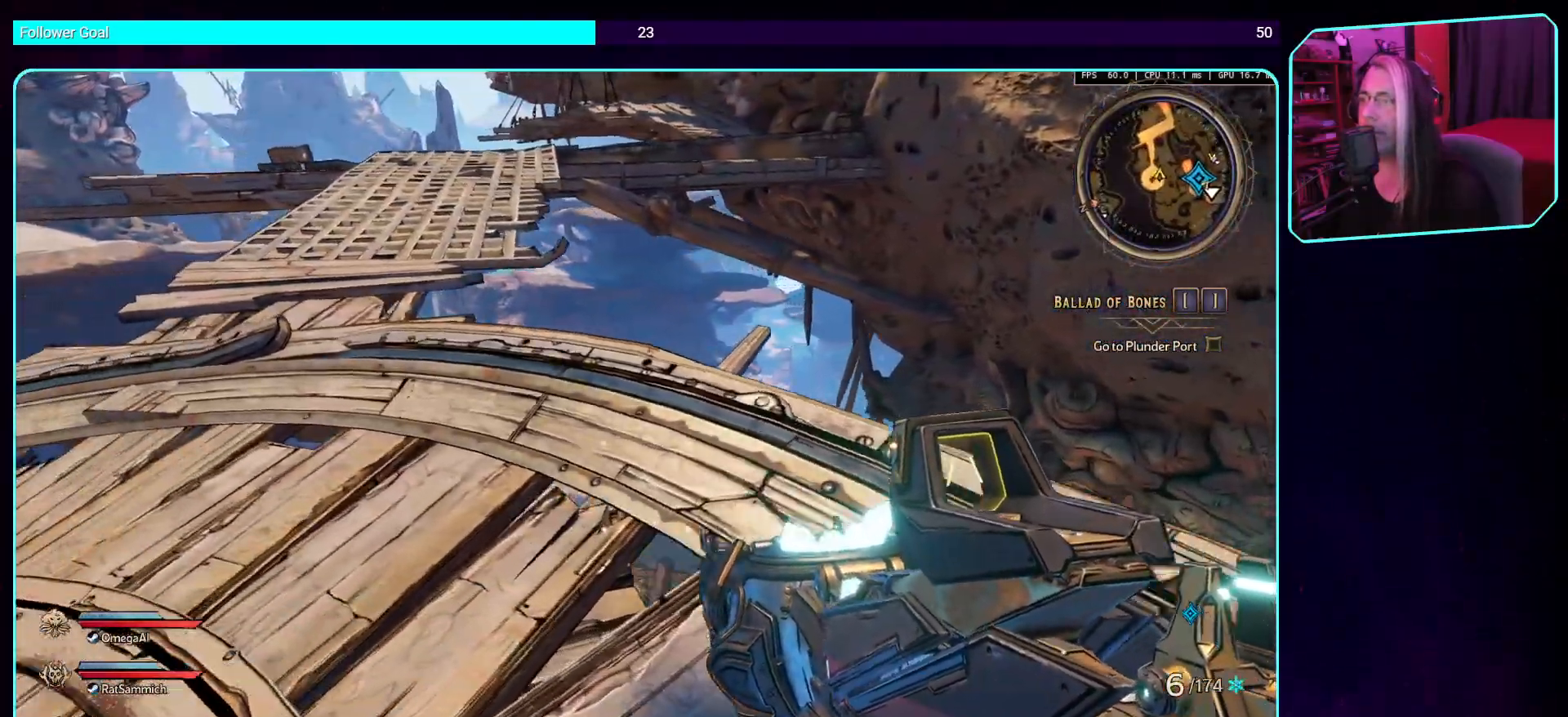
{"keys": ["w"], "mouse": [], "events": [[152, "a", "up"]]}
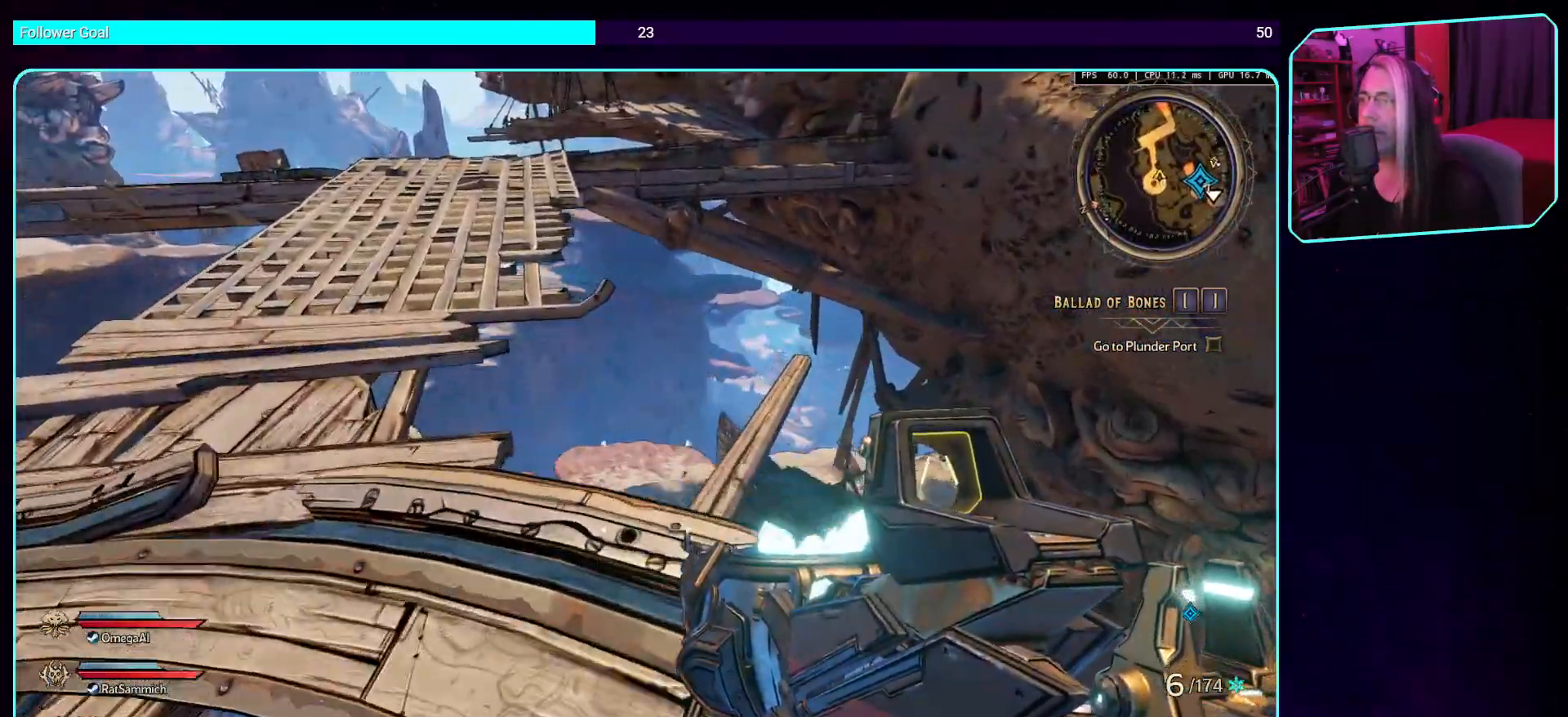
{"keys": [], "mouse": [], "events": [[185, "w", "up"]]}
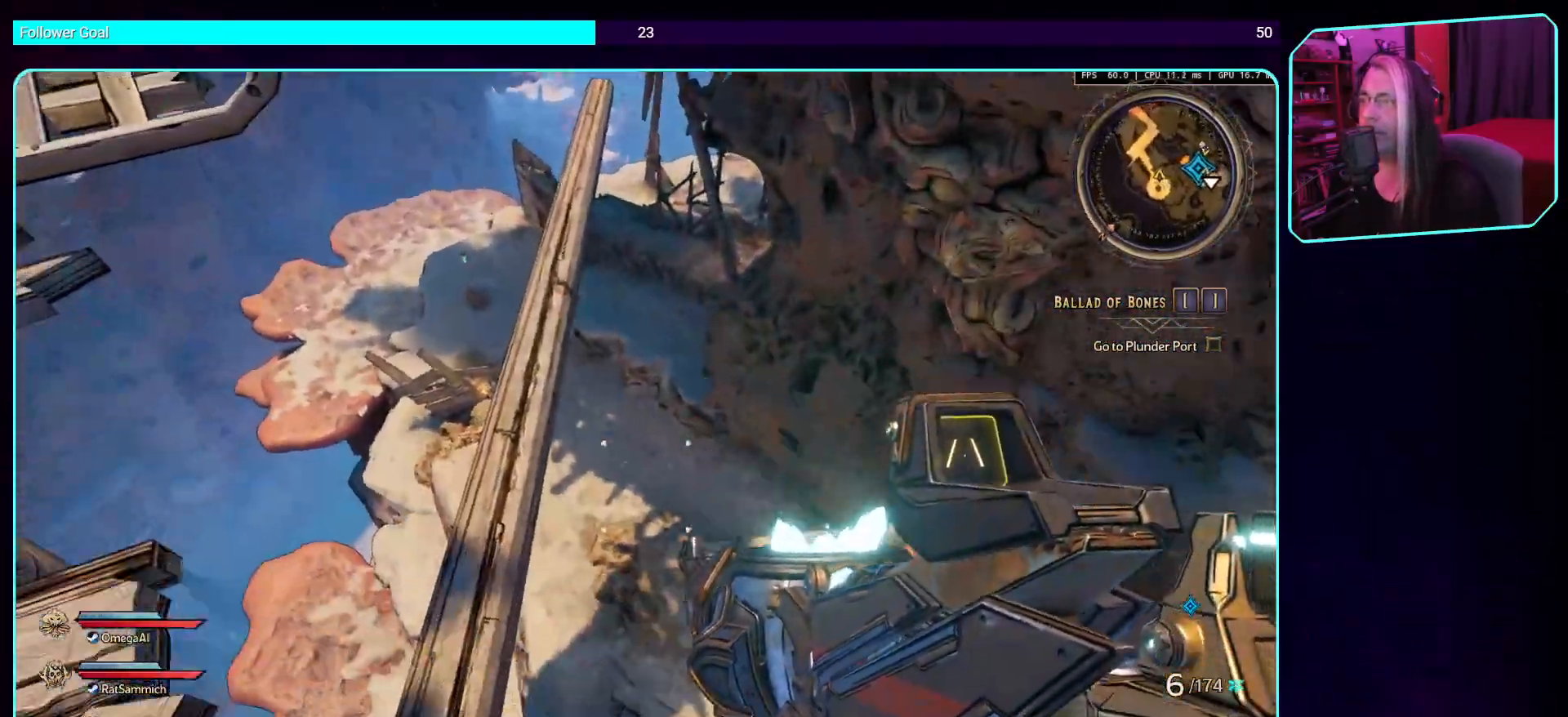
{"keys": ["a"], "mouse": [], "events": [[470, "a", "down"]]}
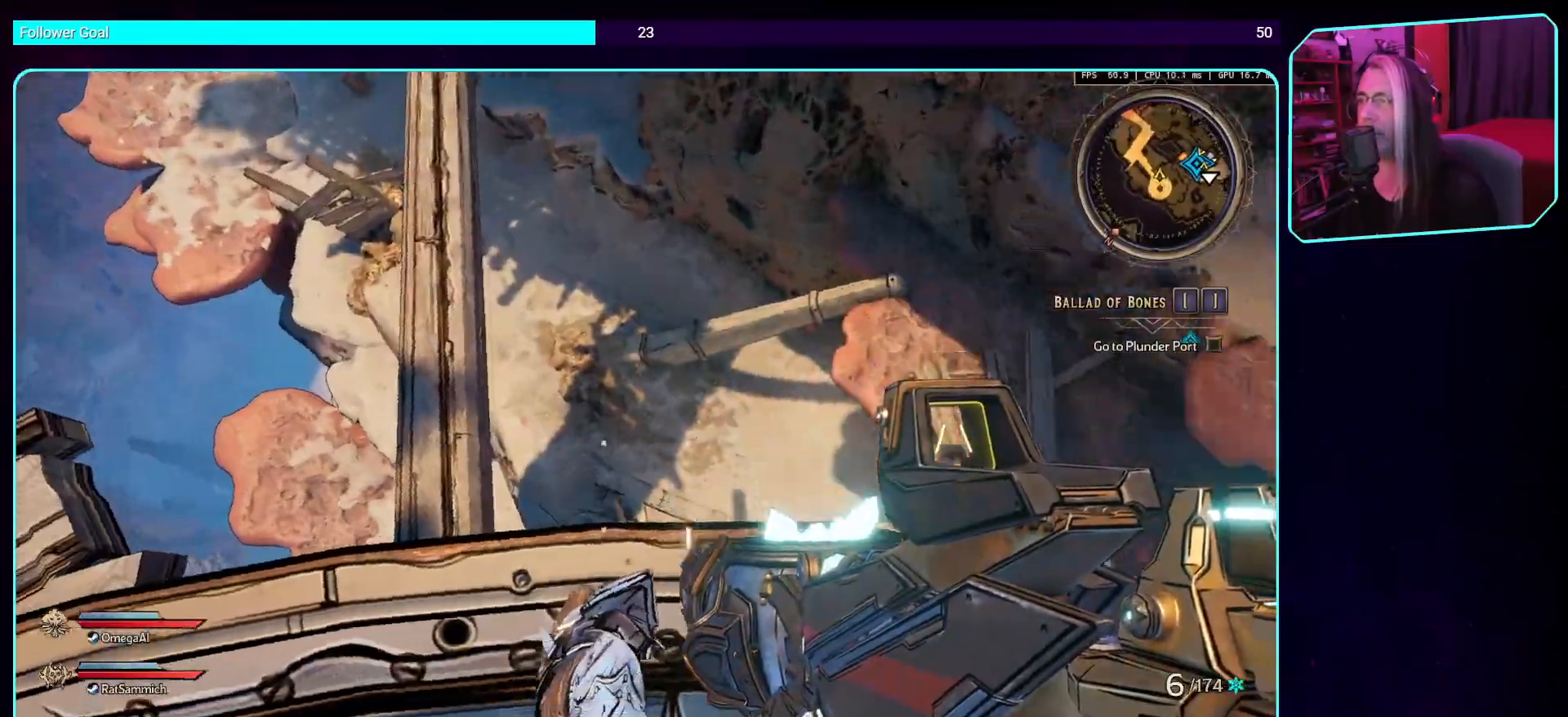
{"keys": [], "mouse": [], "events": [[167, "a", "up"]]}
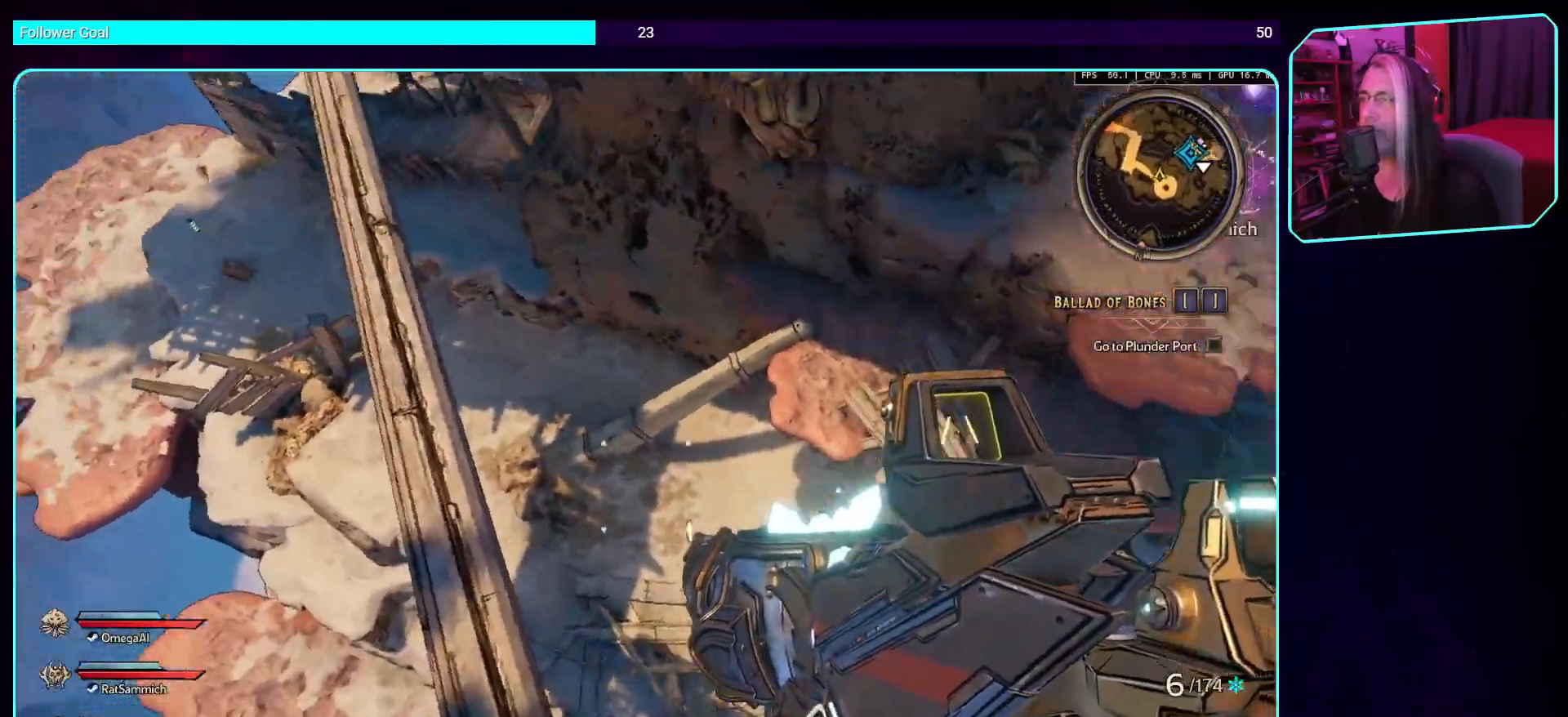
{"keys": ["w"], "mouse": [], "events": [[387, "w", "down"]]}
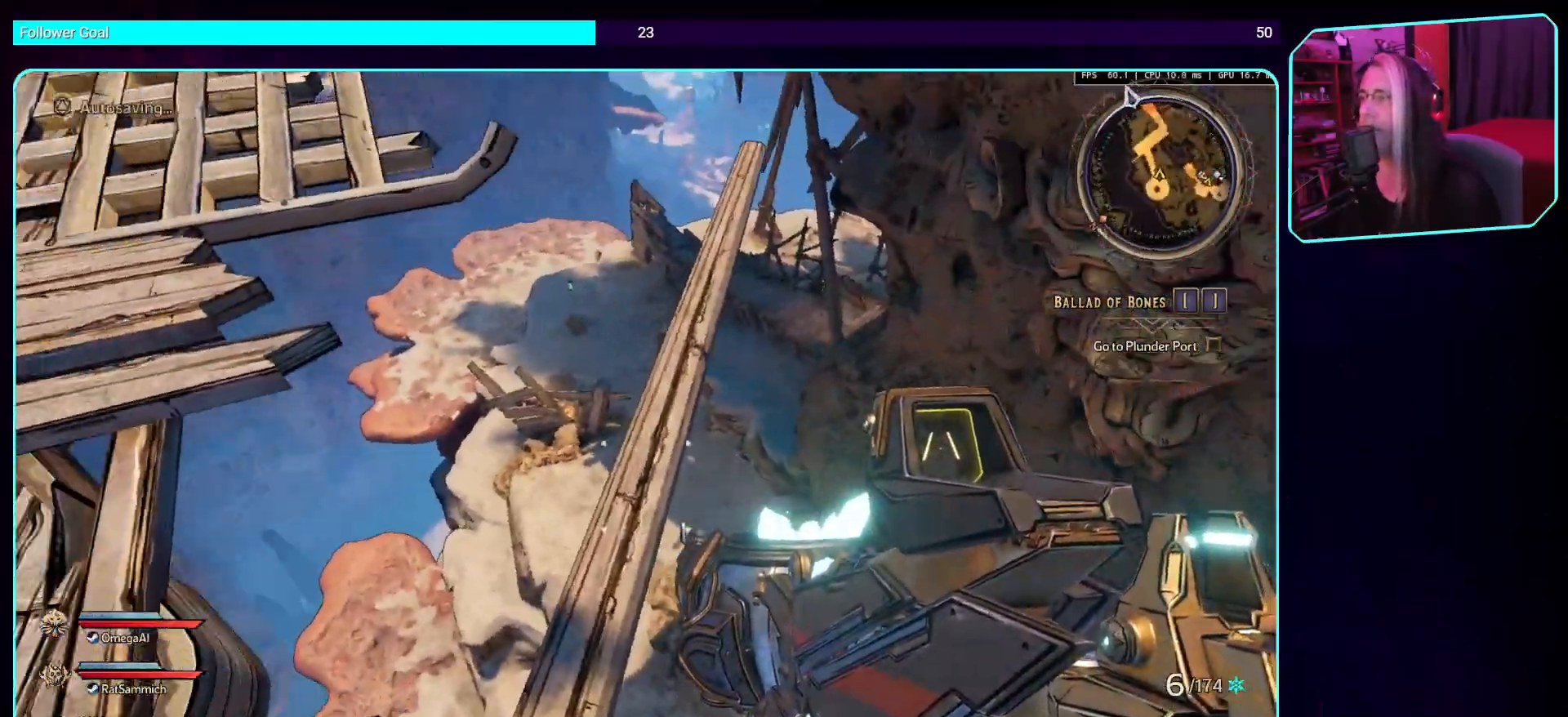
{"keys": [], "mouse": [], "events": [[302, "w", "up"]]}
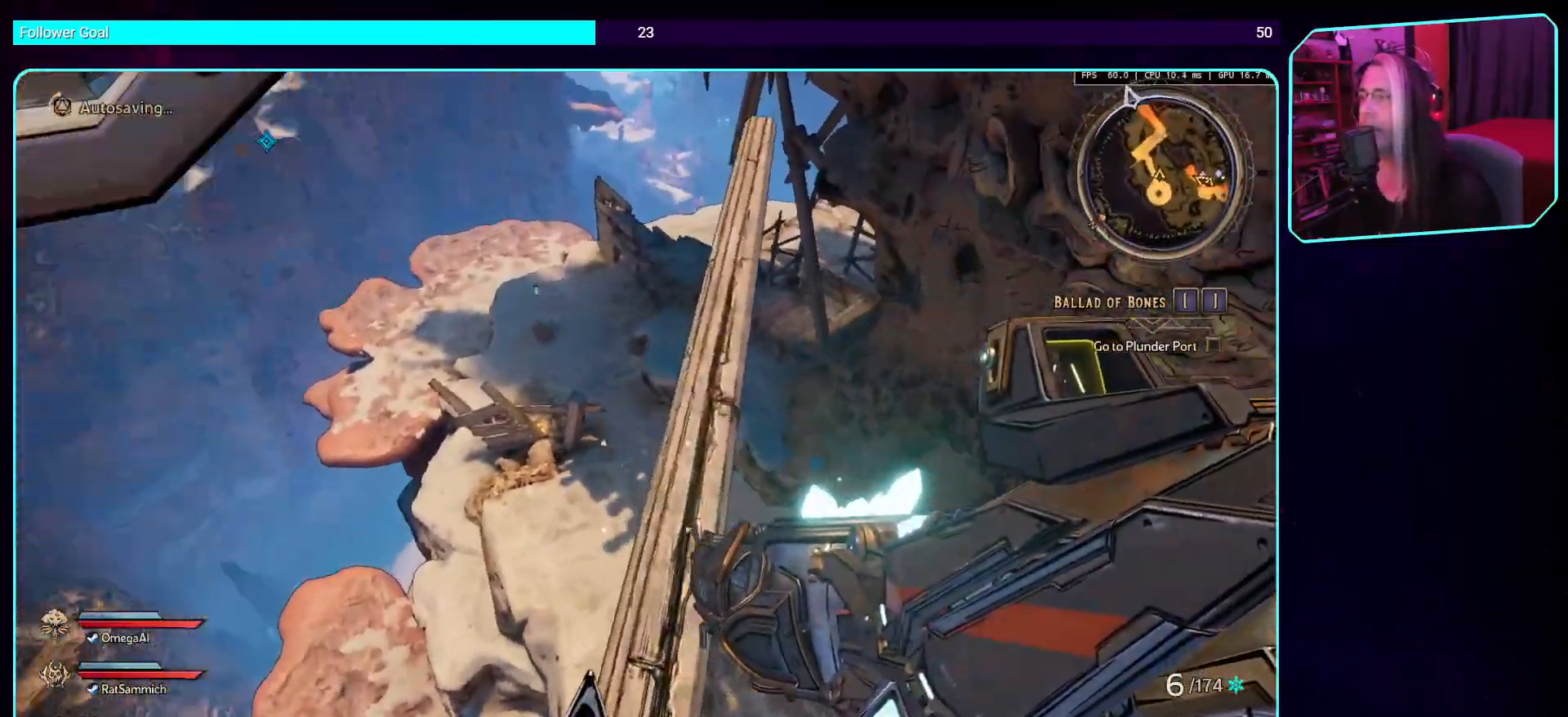
{"keys": [], "mouse": [], "events": []}
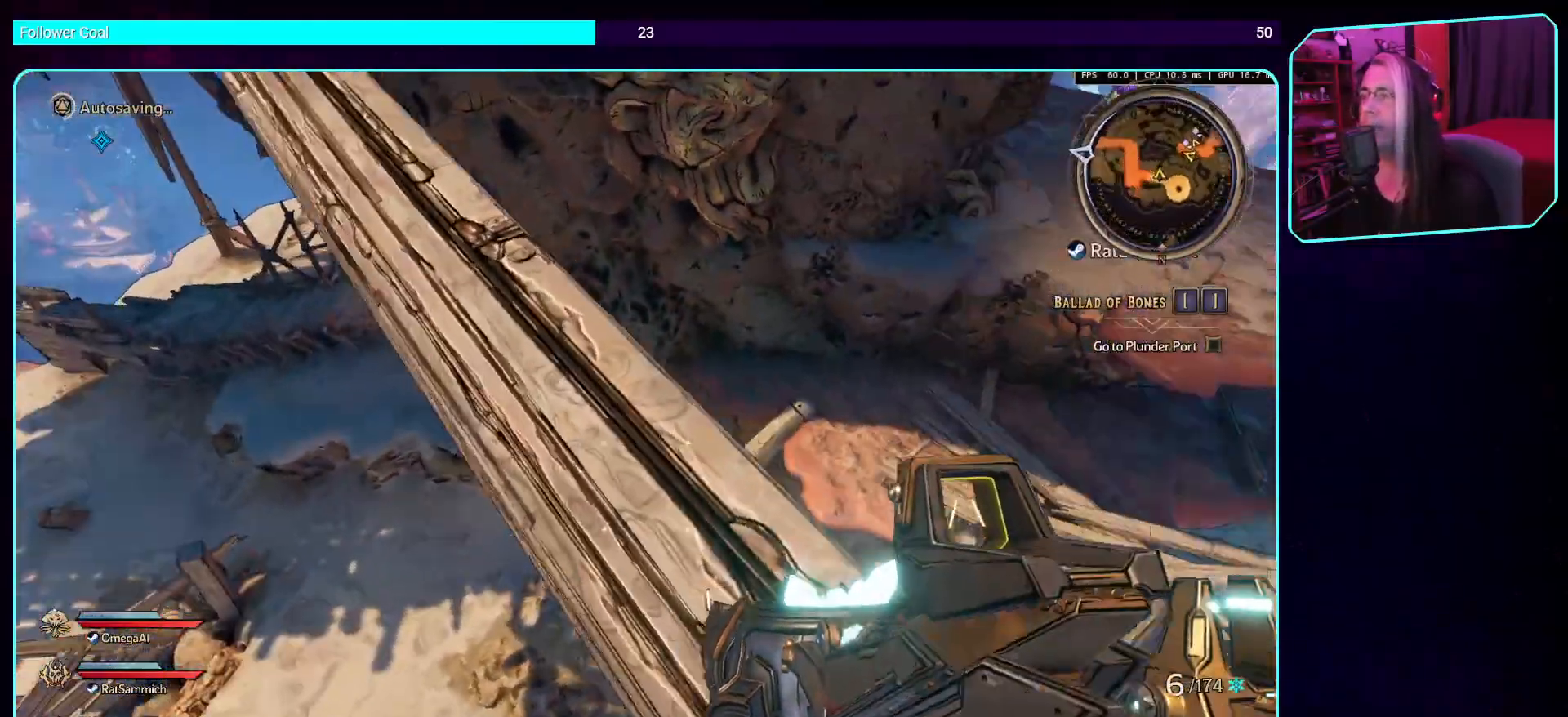
{"keys": ["w"], "mouse": [], "events": [[436, "w", "down"]]}
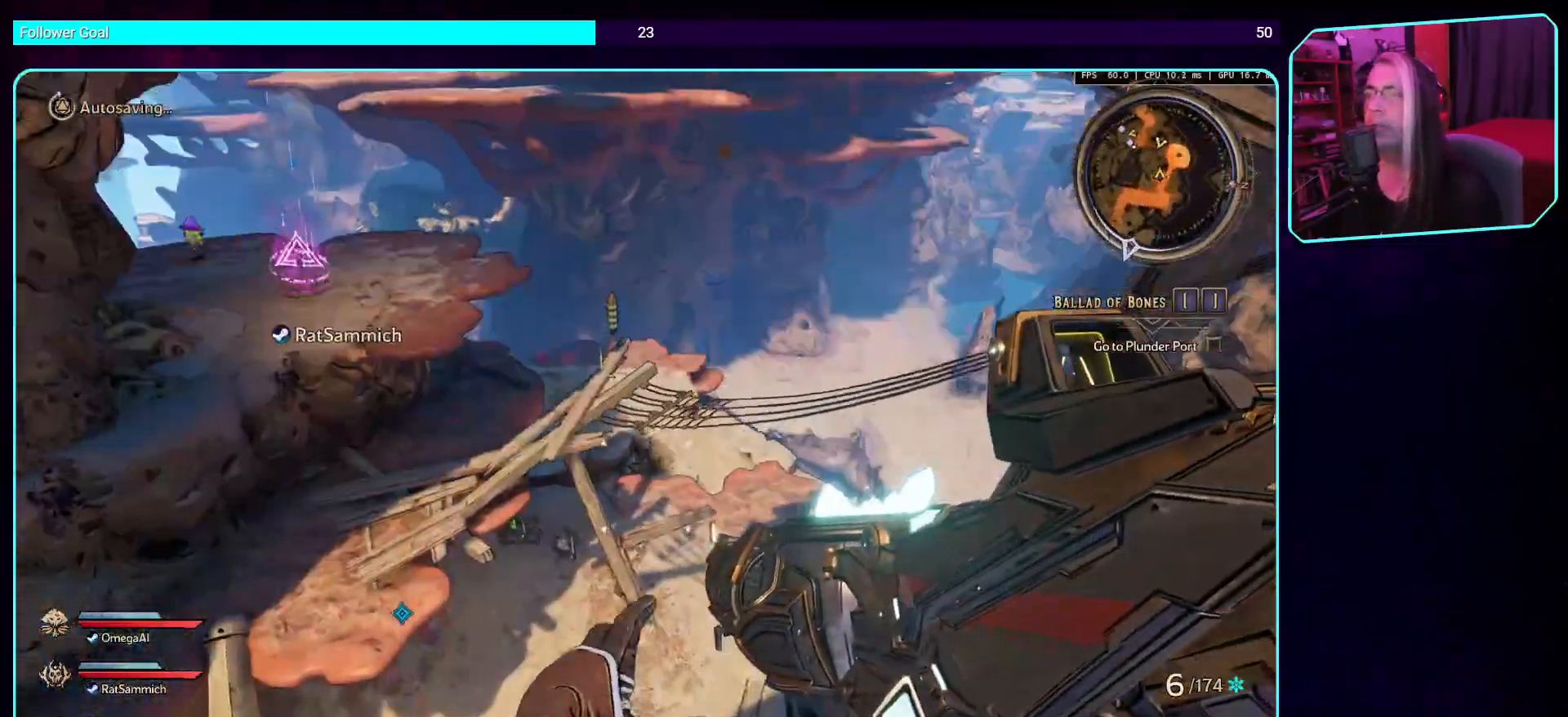
{"keys": ["w"], "mouse": [], "events": [[17, "space", "down"], [152, "space", "up"], [235, "space", "down"], [353, "space", "up"]]}
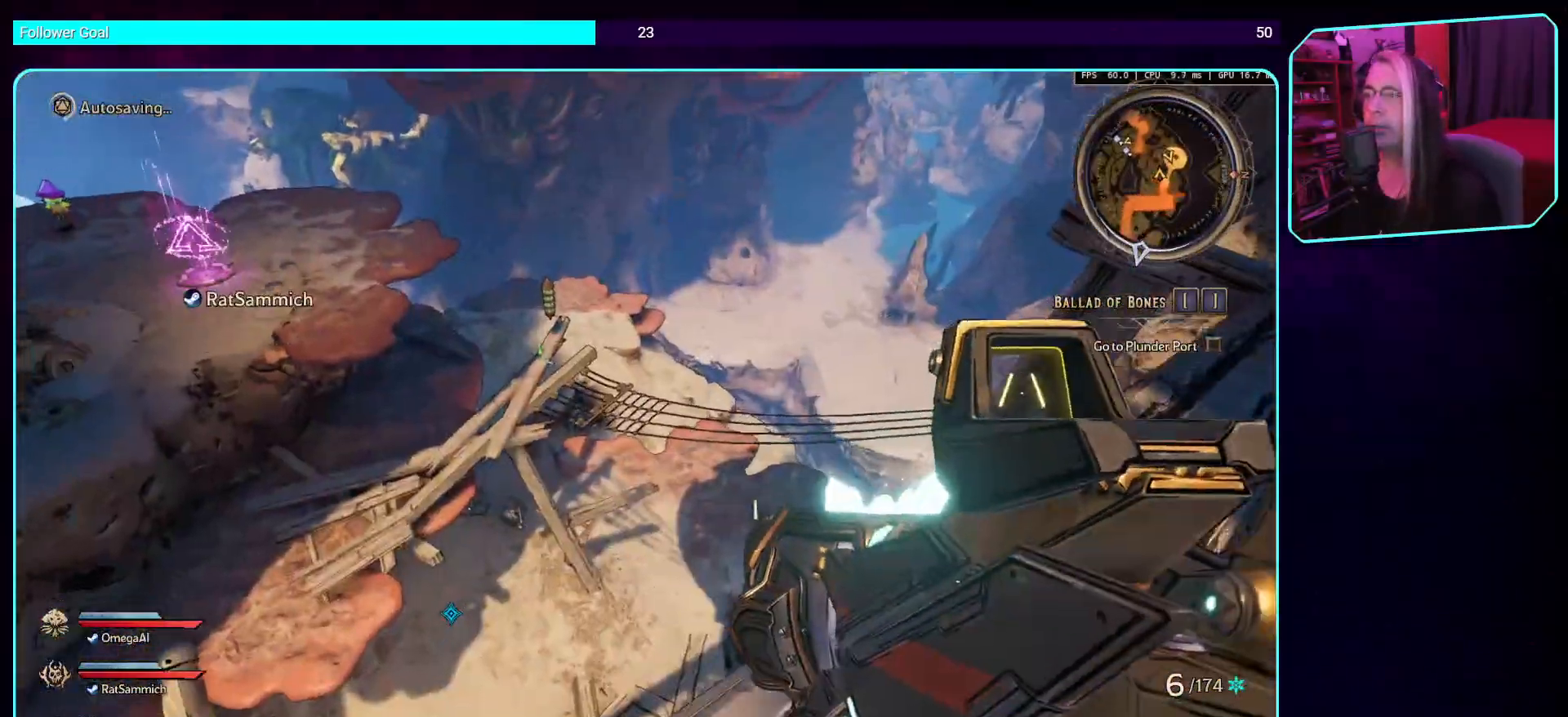
{"keys": ["w"], "mouse": [], "events": [[50, "w", "up"], [504, "w", "down"]]}
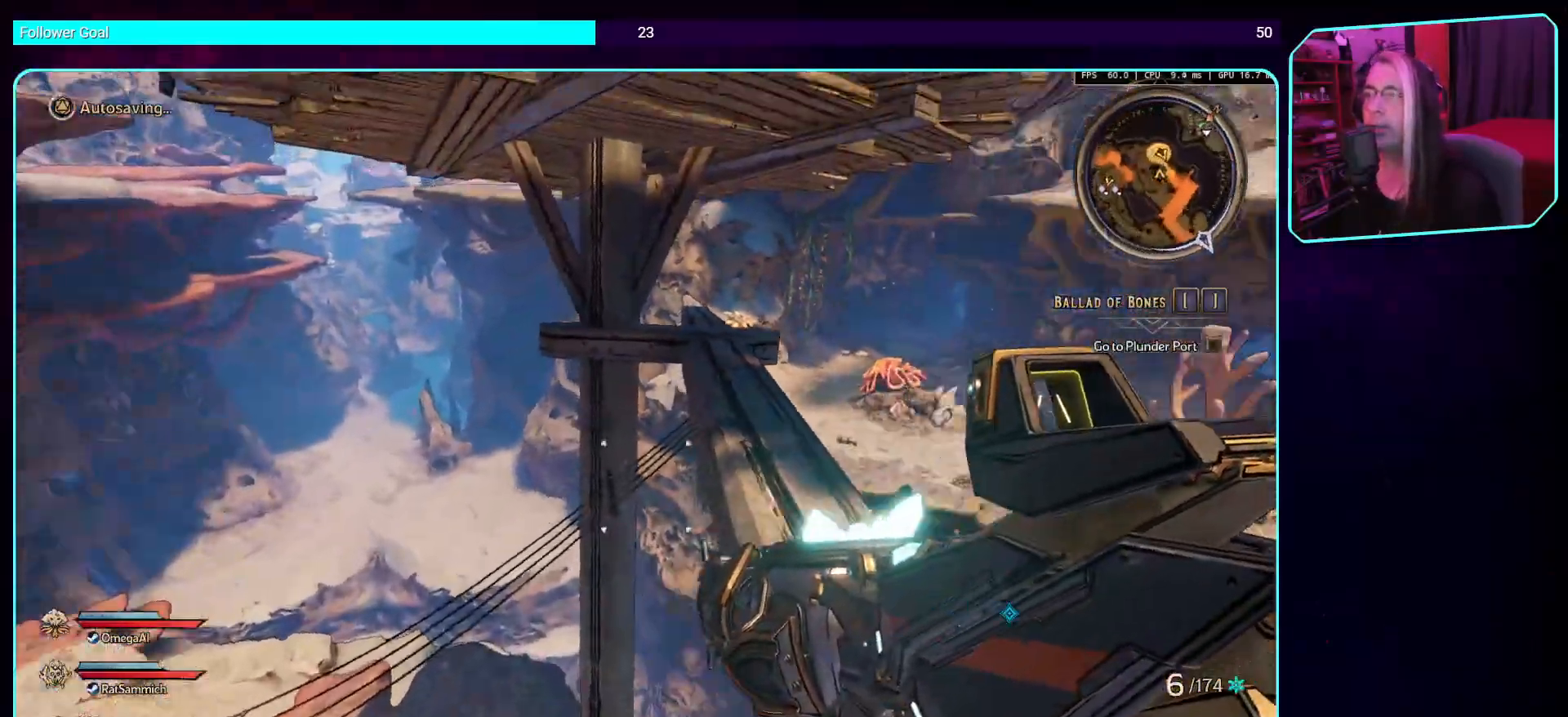
{"keys": ["w"], "mouse": [], "events": []}
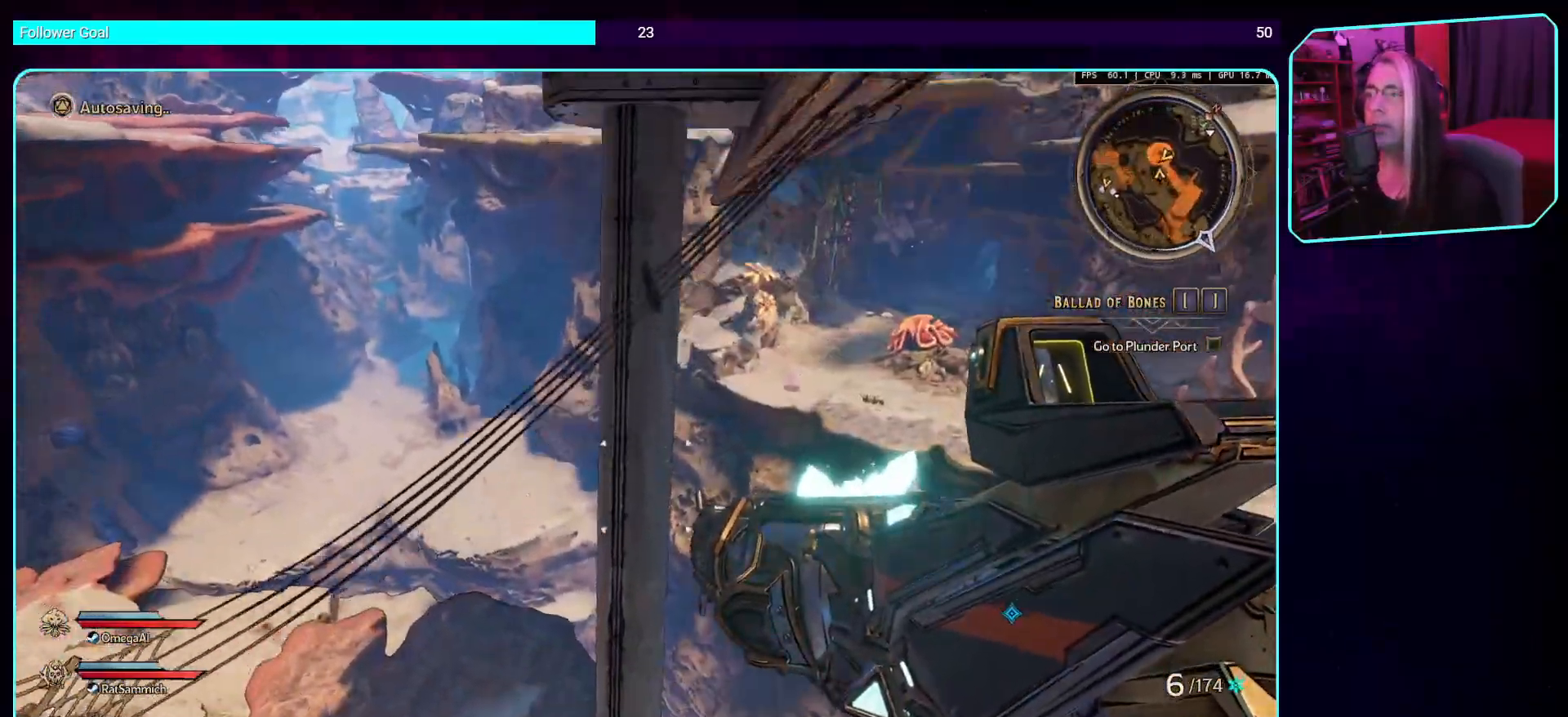
{"keys": ["a", "w"], "mouse": [], "events": [[117, "space", "down"], [218, "space", "up"], [302, "space", "down"], [419, "space", "up"], [453, "a", "down"]]}
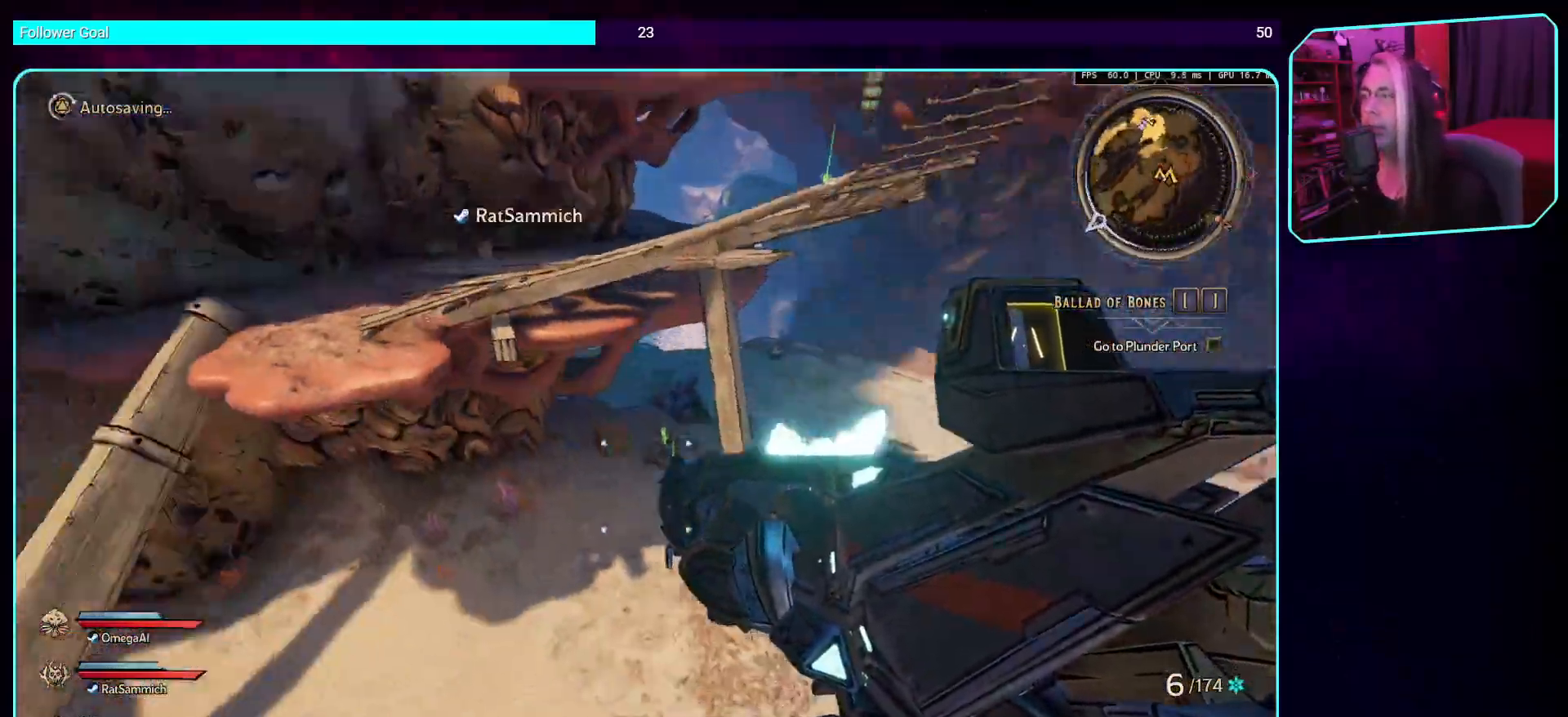
{"keys": ["a", "space", "w"], "mouse": [], "events": [[118, "space", "down"], [269, "space", "up"], [403, "space", "down"]]}
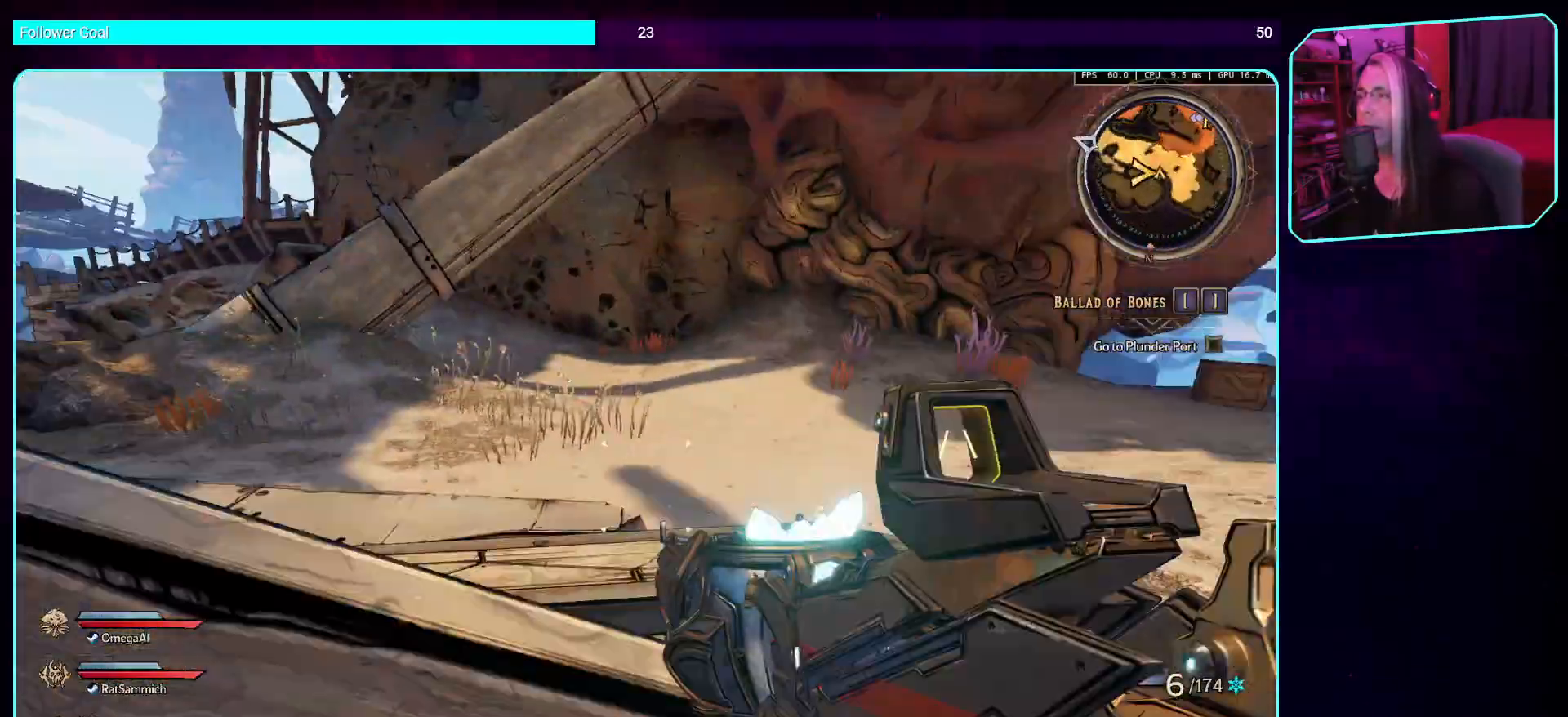
{"keys": ["a", "w"], "mouse": [], "events": [[50, "space", "up"], [134, "a", "up"], [218, "space", "down"], [286, "space", "up"], [470, "a", "down"]]}
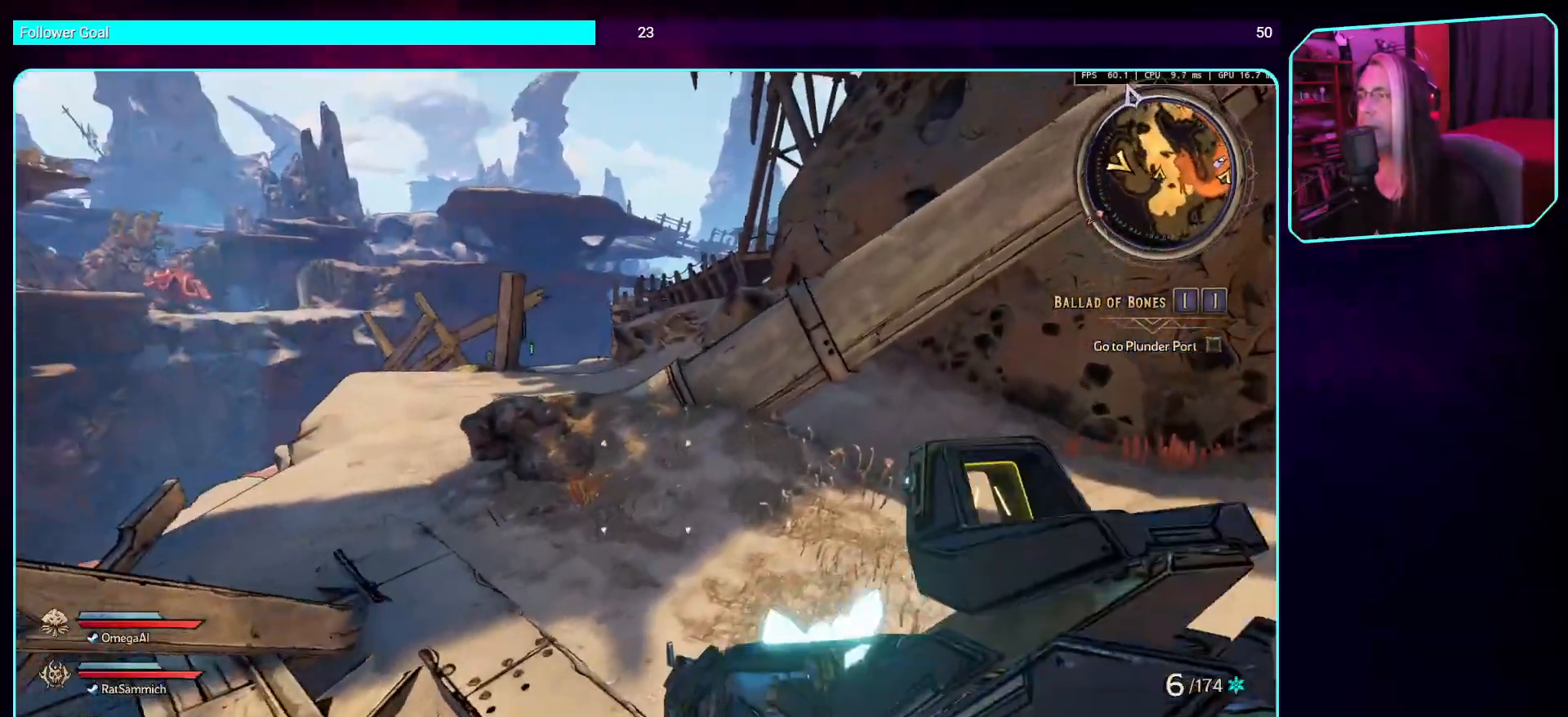
{"keys": ["shift", "w"], "mouse": [], "events": [[235, "a", "up"], [453, "shift", "down"]]}
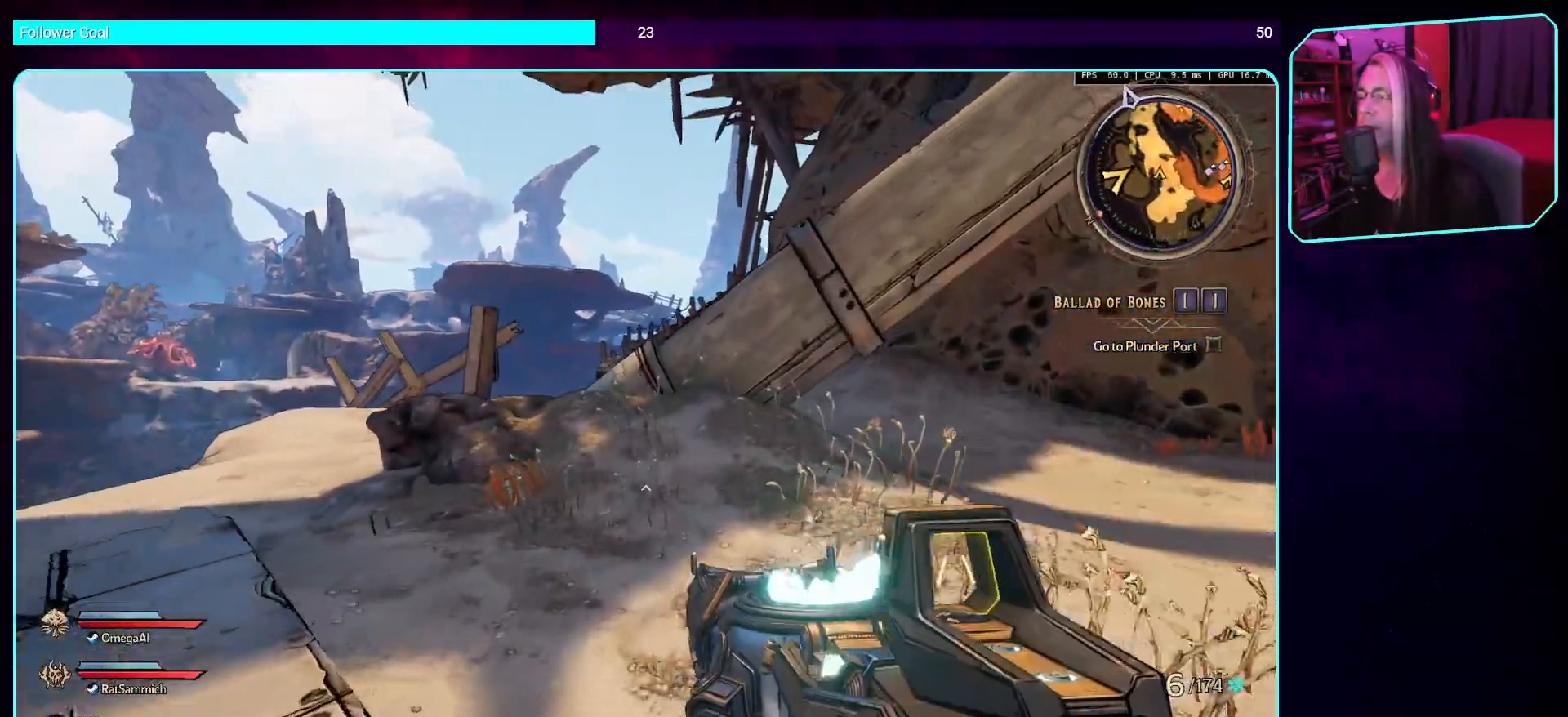
{"keys": ["w"], "mouse": [], "events": [[185, "shift", "up"]]}
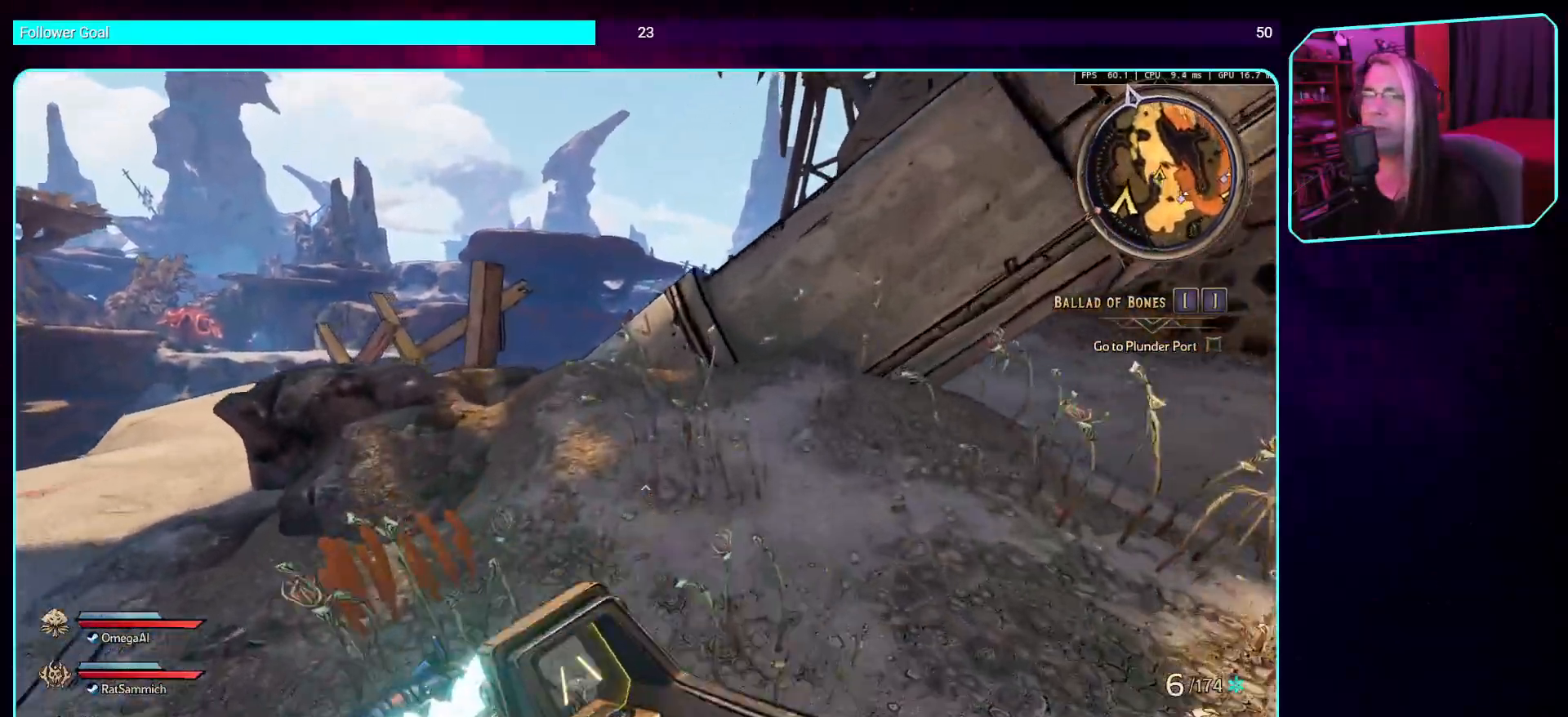
{"keys": ["a", "w"], "mouse": [], "events": [[51, "a", "down"]]}
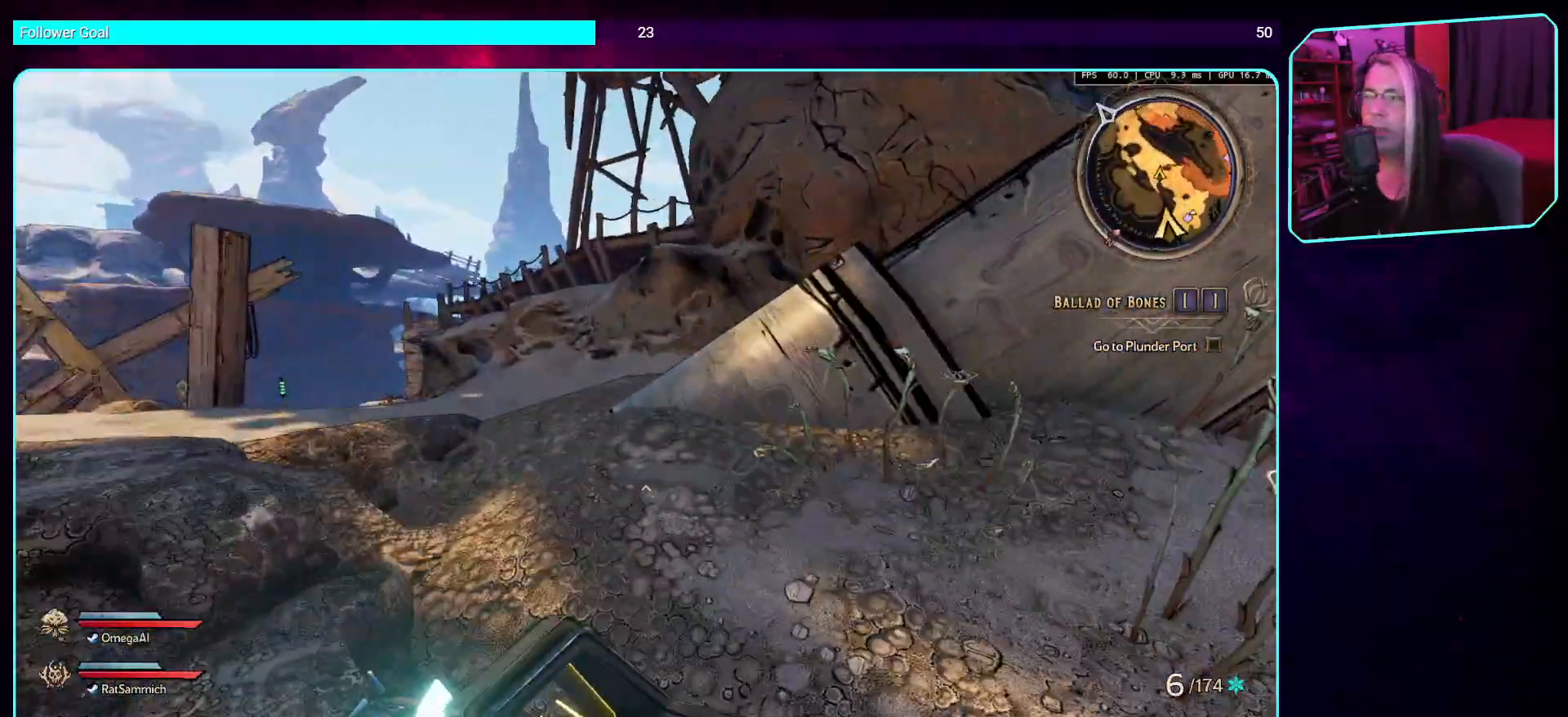
{"keys": ["a"], "mouse": [], "events": [[487, "w", "up"]]}
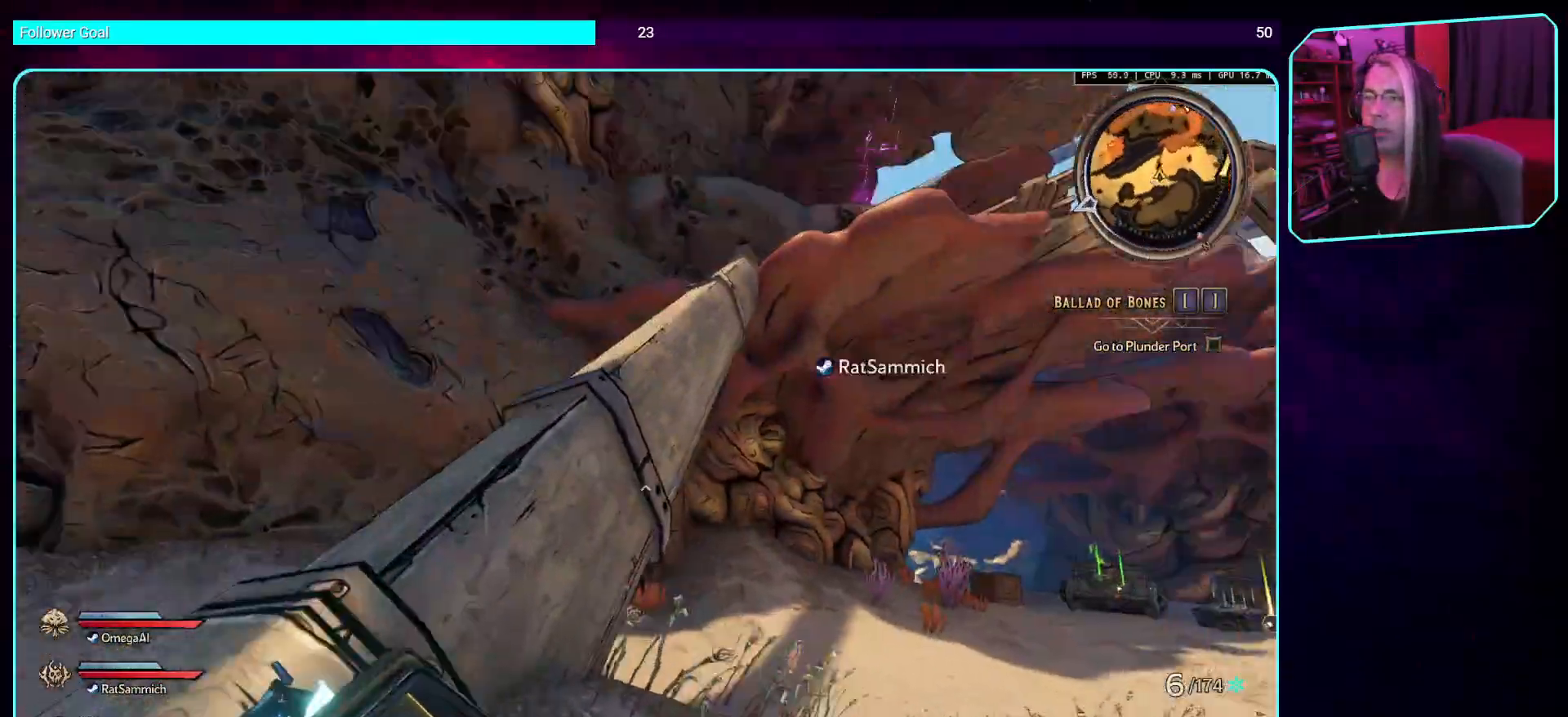
{"keys": ["a", "s"], "mouse": [], "events": [[67, "a", "up"], [336, "a", "down"], [436, "s", "down"]]}
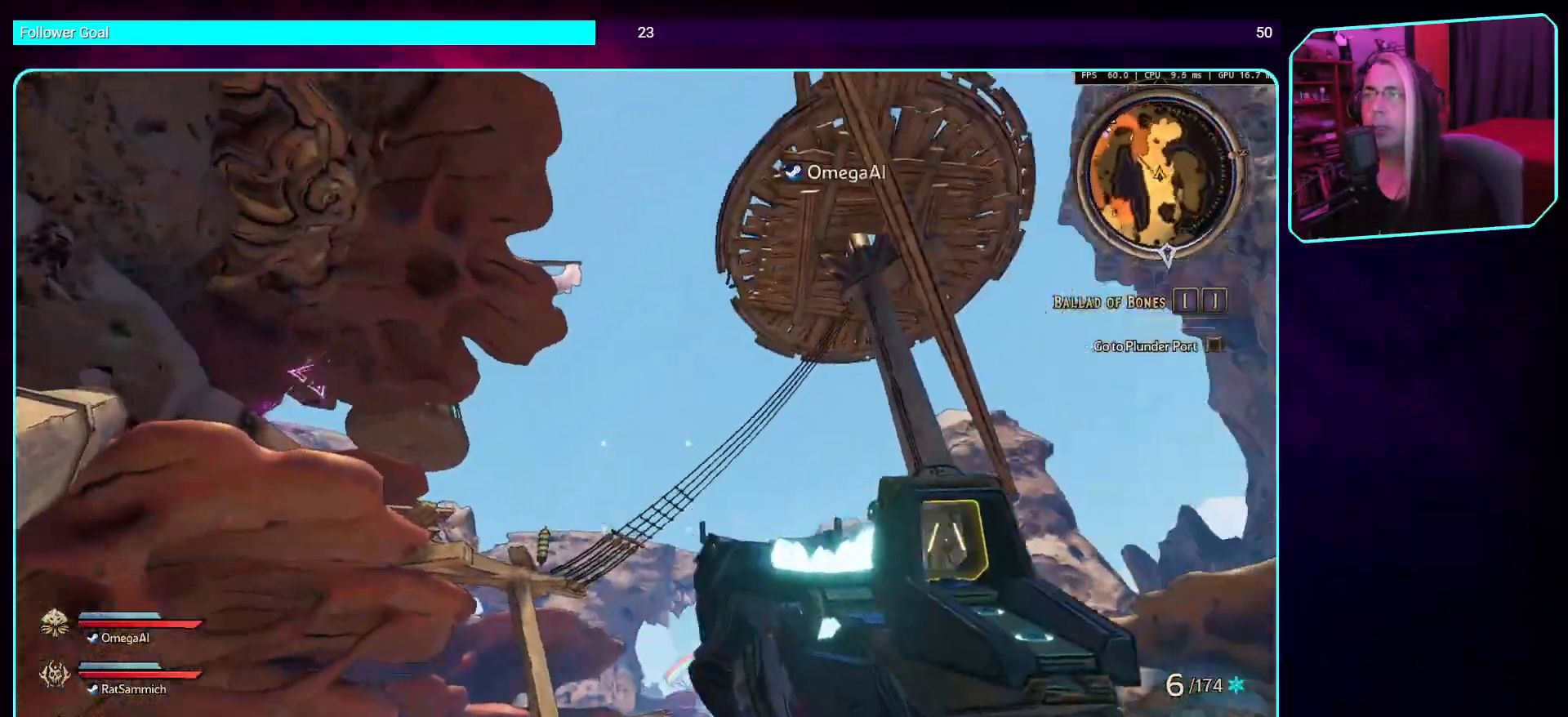
{"keys": [], "mouse": [], "events": [[84, "a", "up"], [471, "s", "up"]]}
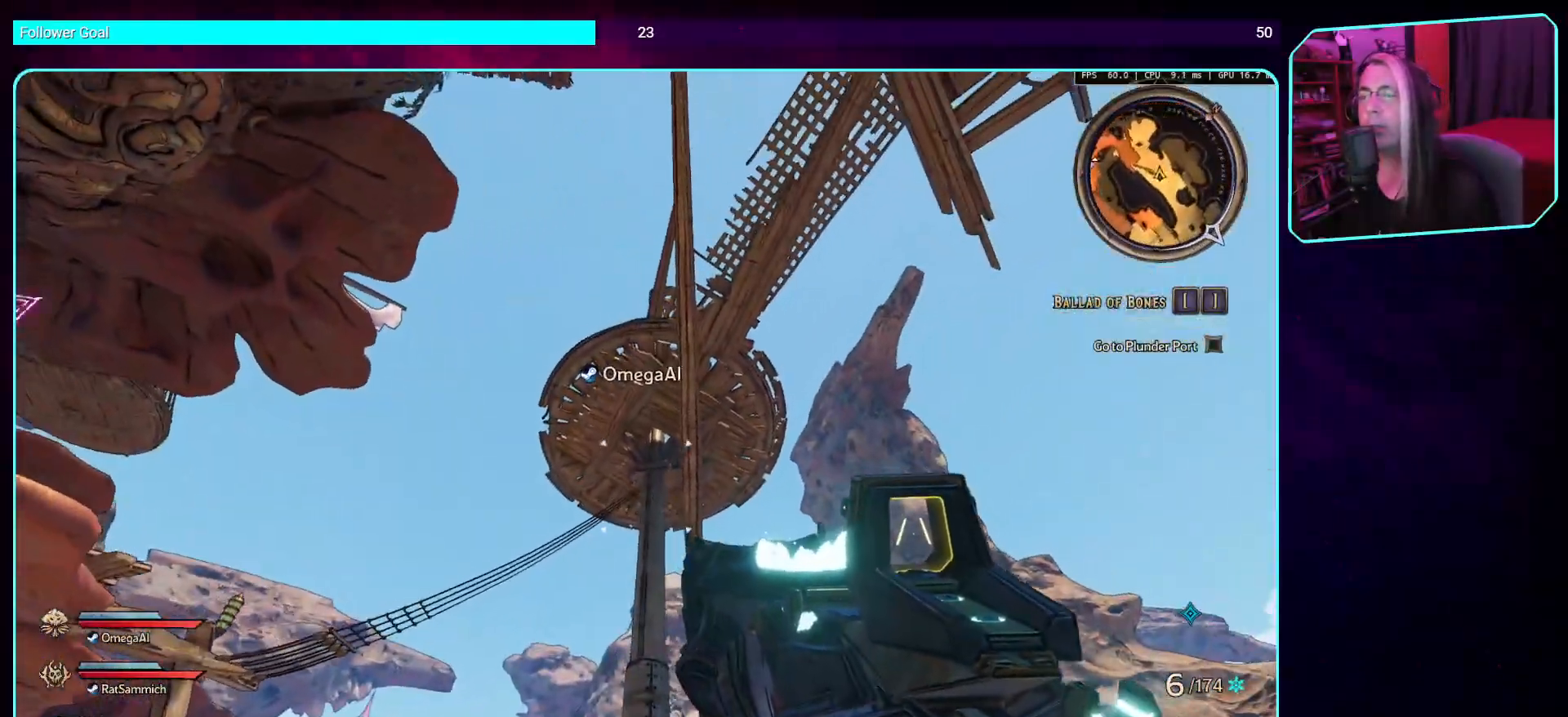
{"keys": [], "mouse": [], "events": []}
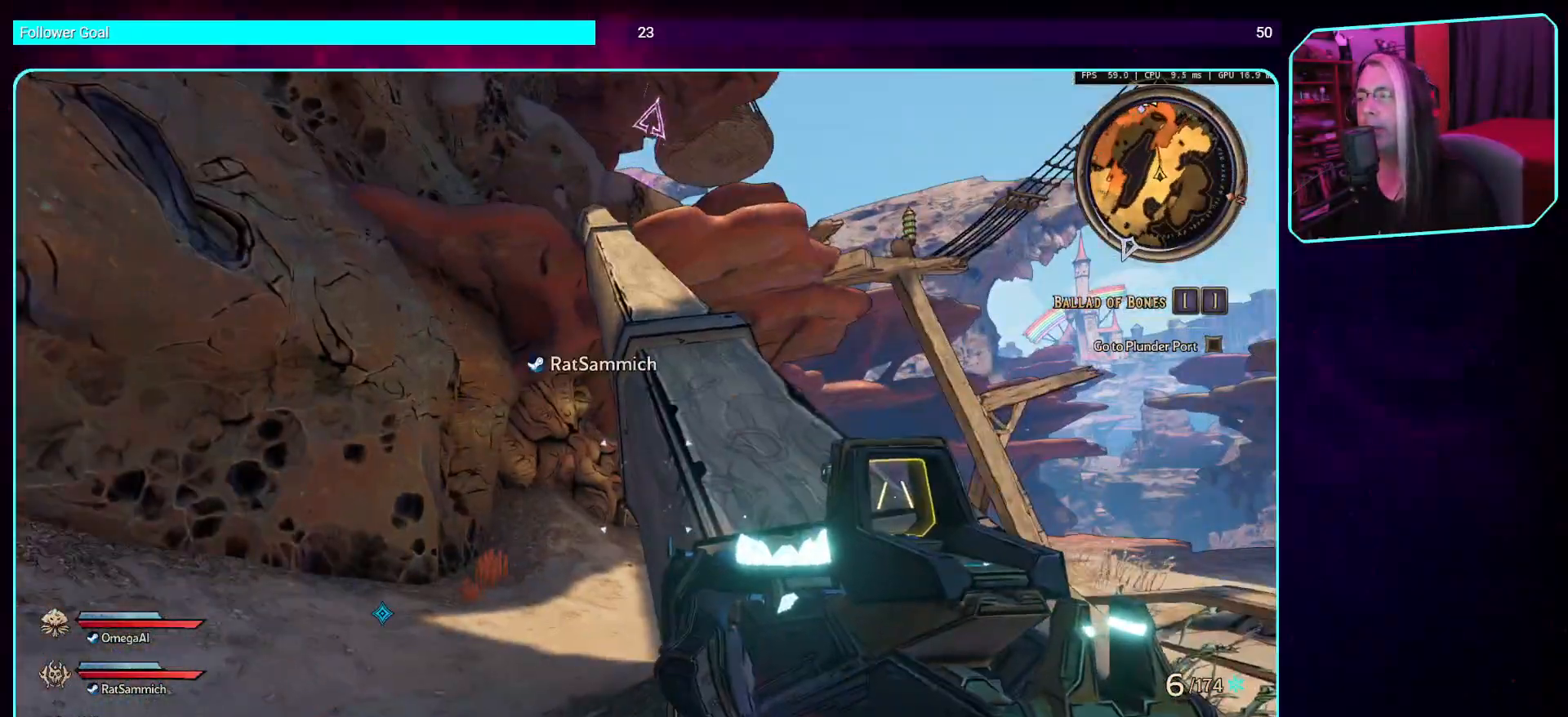
{"keys": ["w"], "mouse": [], "events": [[235, "w", "down"]]}